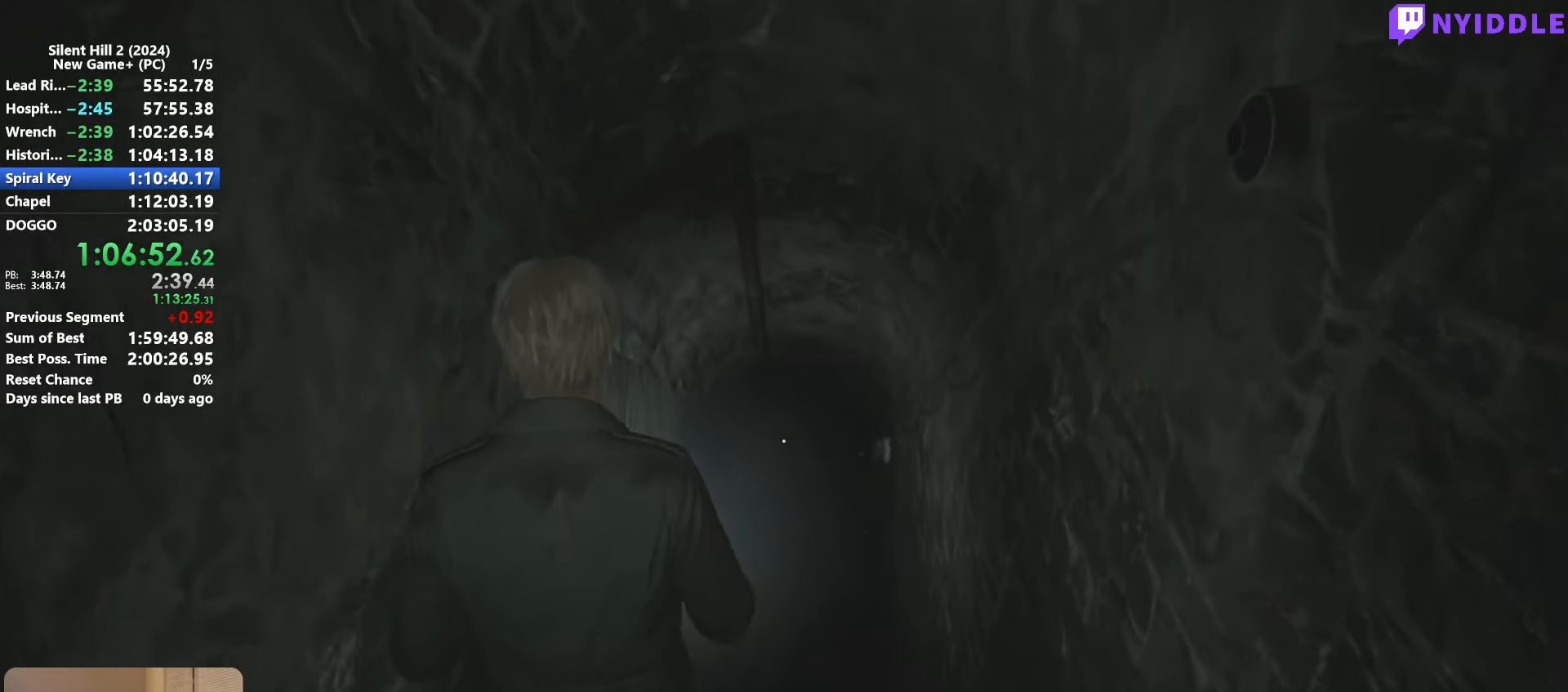
Gameplay with keyboard and mouse; each line is a JSON object with the keys and mouse buttons held at the frame after it. "events" lists presses ("down") and releases ("up") of "1", "2", "3", "4", "5", "a", "alt", "c", "ctrl", "d", "e", "f", "g", "q", "r", "s", "shift", "space", "tab", "v", "w", "x", "z", "mouse_left", "mouse_right", "mouse_mb4", "mouse_wheel_up" and "mouse_wheel_down" between this image and that frame as [ms after this image, input, new state], when the widget could be followed in between. "mouse_left", "mouse_right", "mouse_mb4", "mouse_wheel_up", "mouse_wheel_down" = the "left", "right", "mb4", "wheel_up", "wheel_down" buttons of the "mouse" list. No other keys are recorded. Not read: mouse_move.
{"keys": ["shift", "w"], "mouse": [], "events": [[66, "space", "up"], [166, "space", "down"], [250, "space", "up"], [350, "space", "down"], [450, "space", "up"]]}
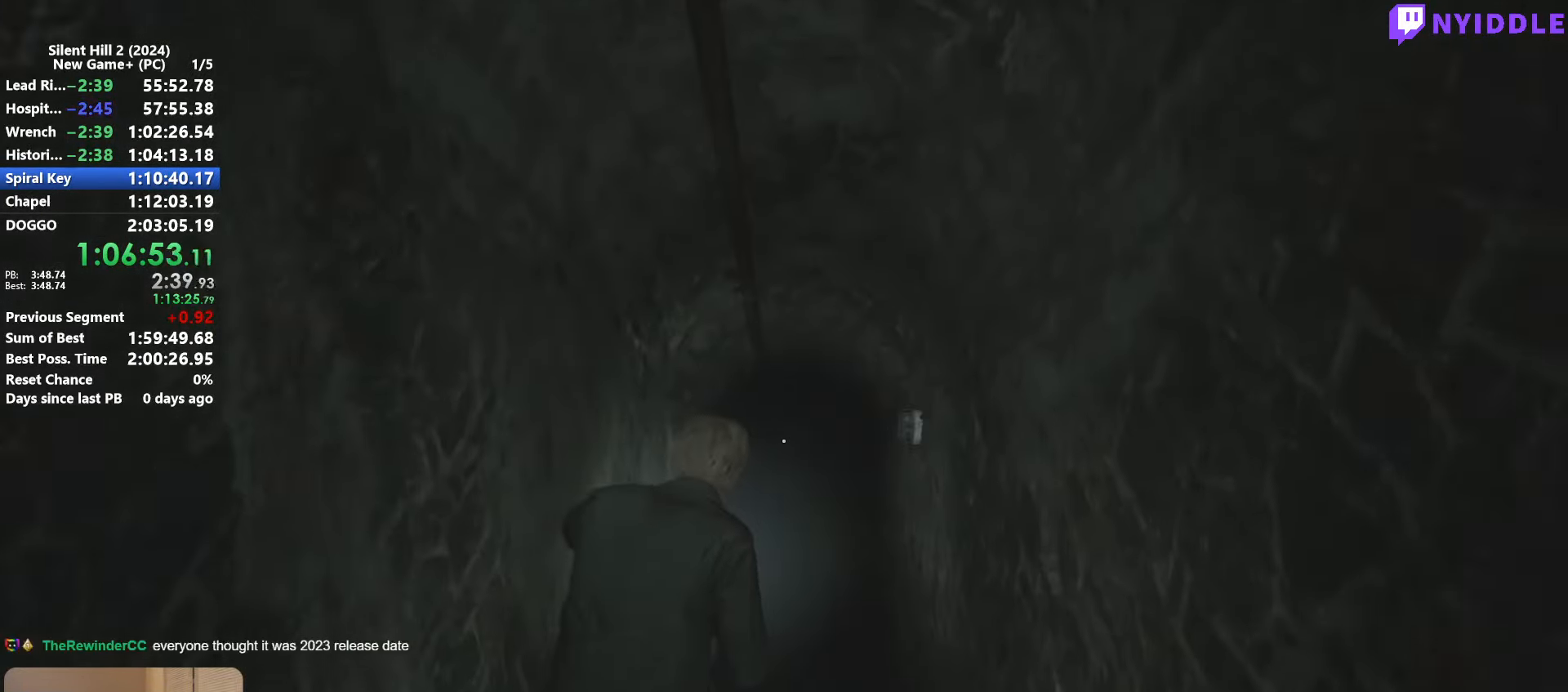
{"keys": ["shift", "w"], "mouse": [], "events": [[33, "space", "down"], [133, "space", "up"], [233, "space", "down"], [316, "space", "up"], [416, "space", "down"], [500, "space", "up"]]}
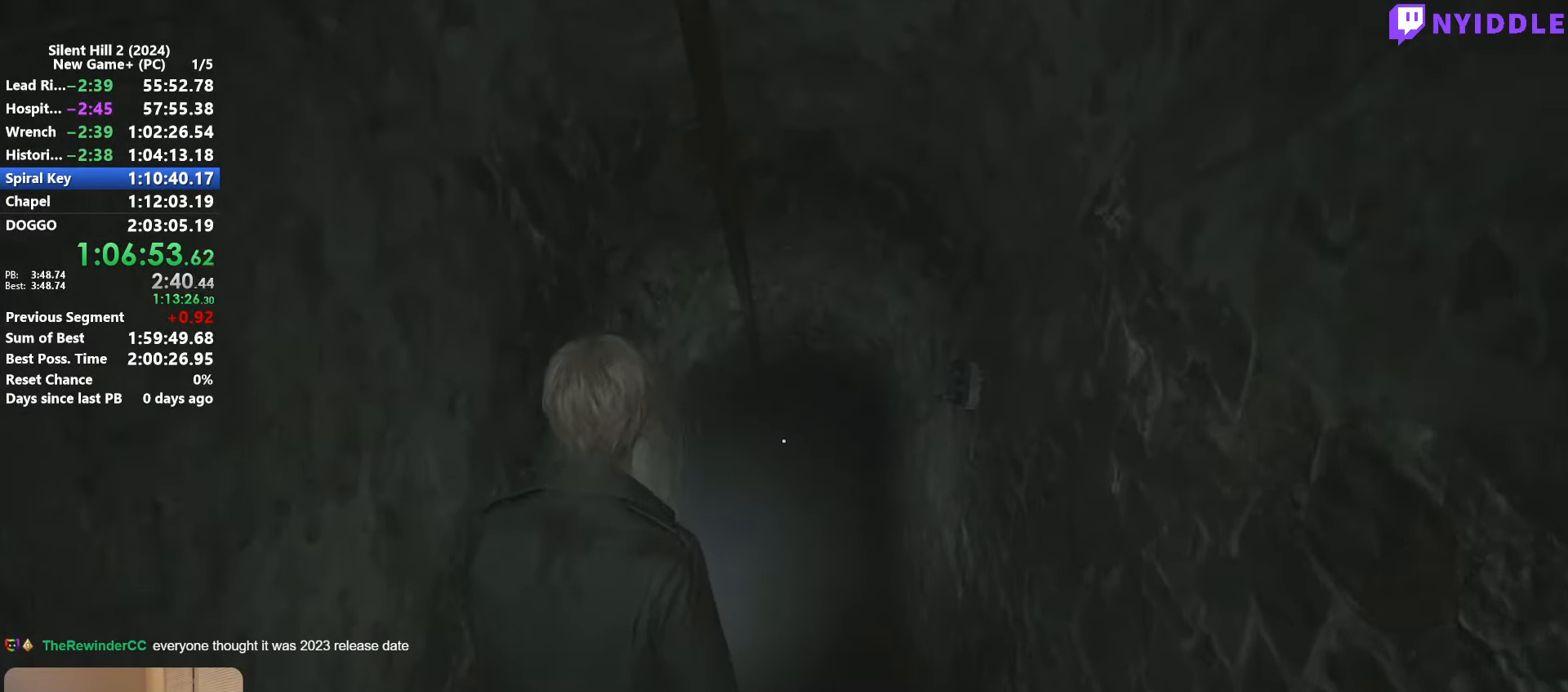
{"keys": ["shift", "space", "w"], "mouse": [], "events": [[100, "space", "down"], [200, "space", "up"], [283, "space", "down"], [383, "space", "up"], [433, "space", "down"]]}
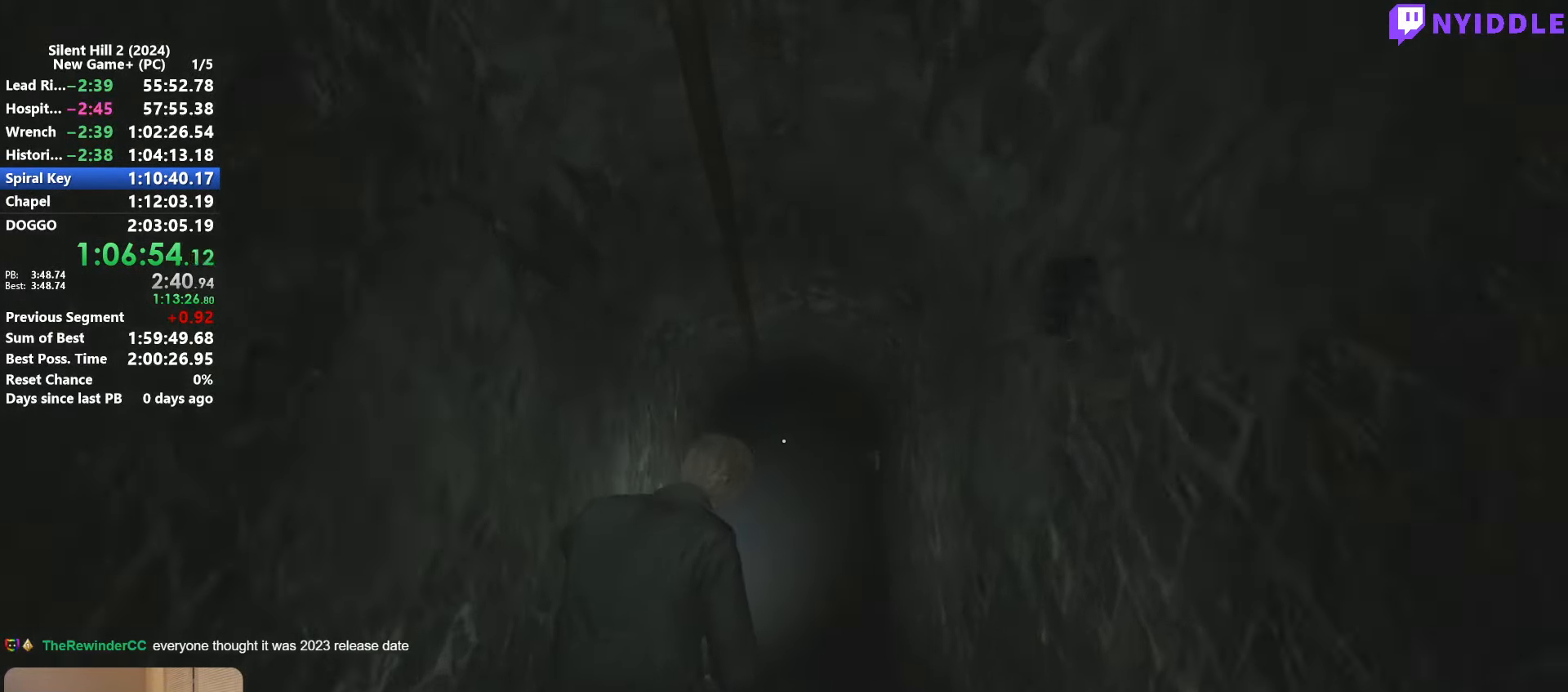
{"keys": ["shift", "space", "w"], "mouse": [], "events": [[66, "space", "up"], [116, "space", "down"], [250, "space", "up"], [300, "space", "down"], [450, "space", "up"], [483, "space", "down"]]}
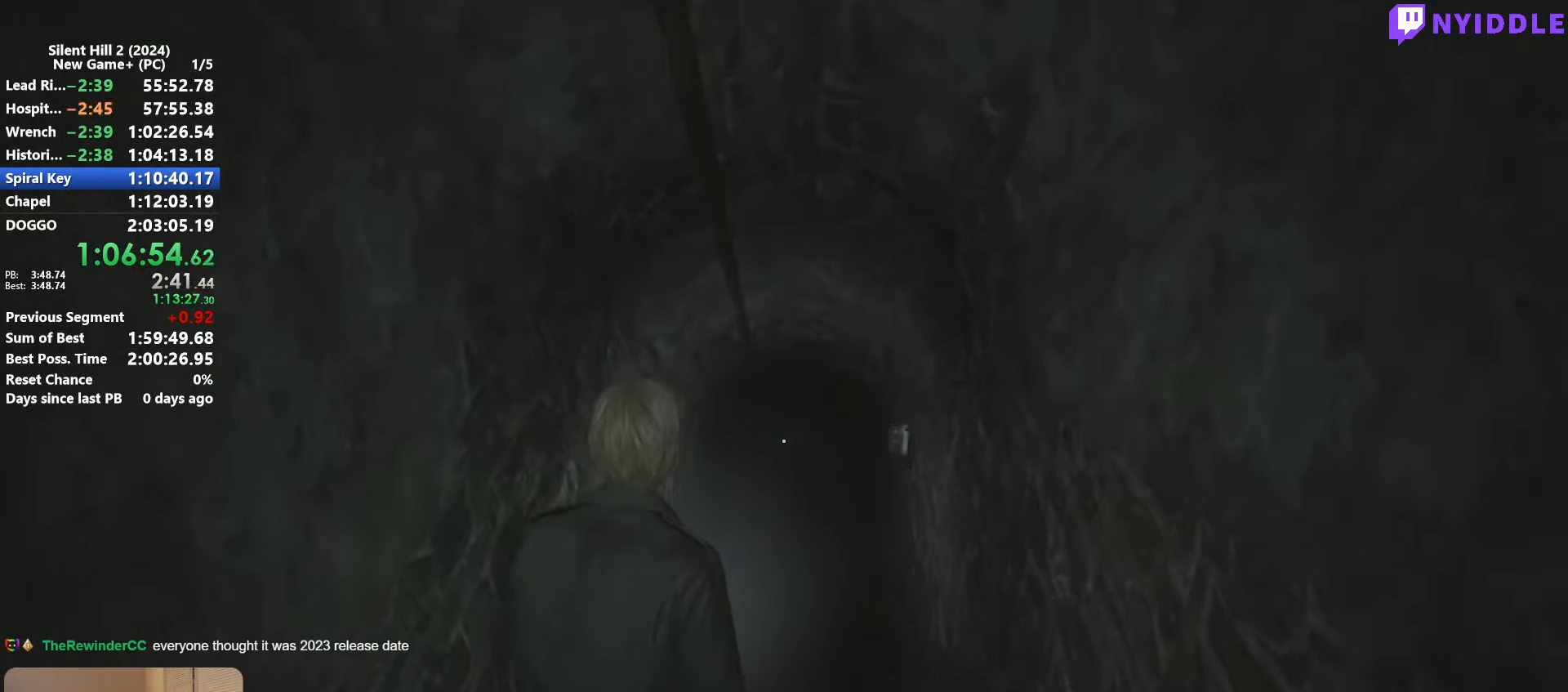
{"keys": ["shift", "w"], "mouse": [], "events": [[133, "space", "up"], [183, "space", "down"], [266, "space", "up"], [366, "space", "down"], [467, "space", "up"]]}
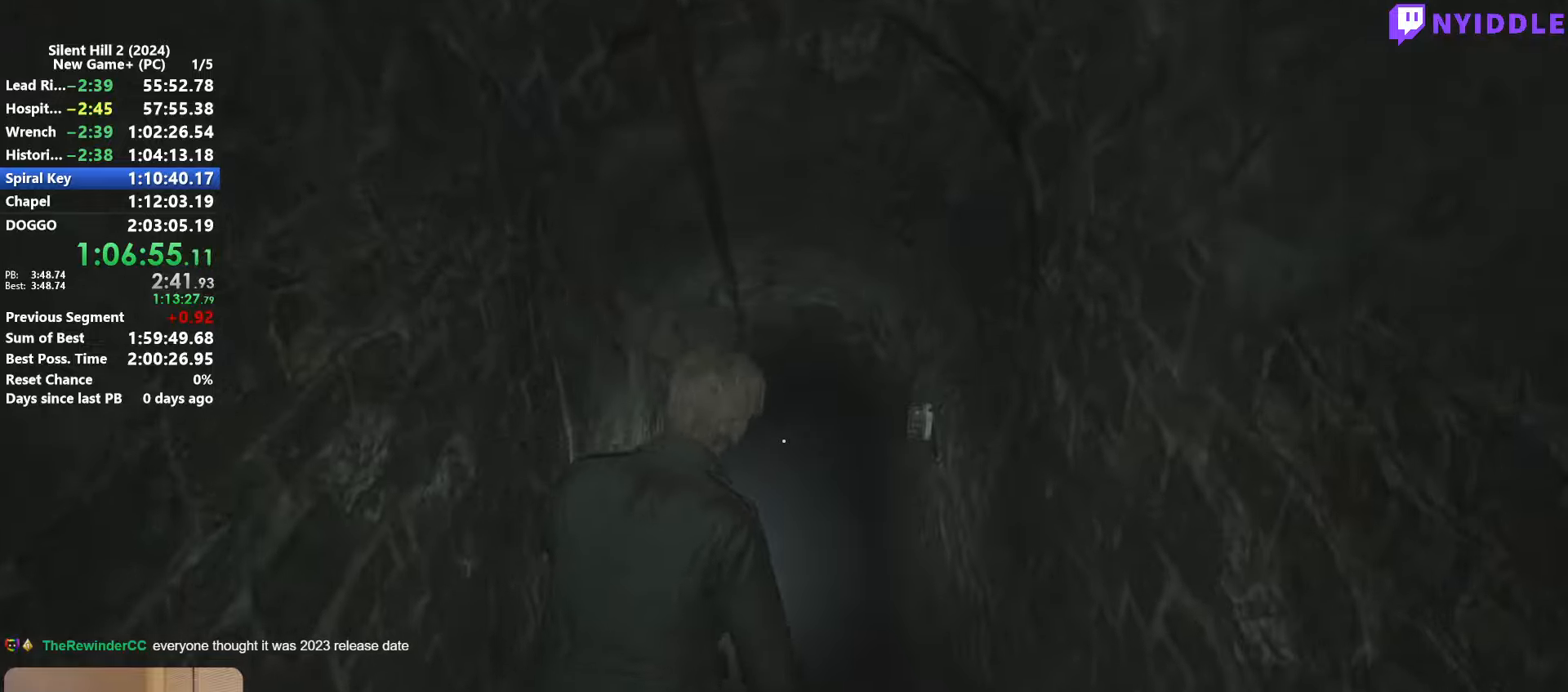
{"keys": ["shift", "space", "w"], "mouse": [], "events": [[50, "space", "down"], [150, "space", "up"], [200, "space", "down"], [333, "space", "up"], [383, "space", "down"]]}
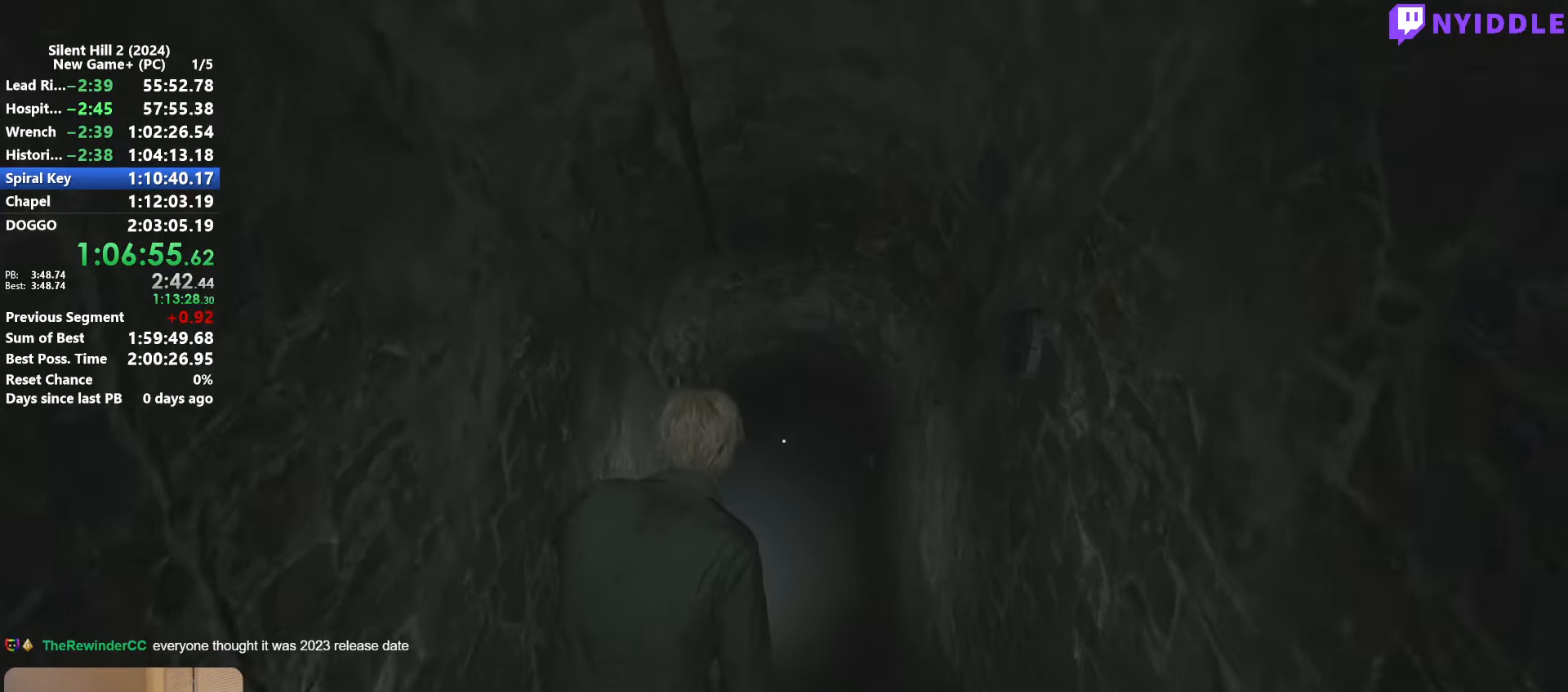
{"keys": ["shift", "space", "w"], "mouse": [], "events": [[17, "space", "up"], [67, "space", "down"], [217, "space", "up"], [250, "space", "down"], [400, "space", "up"], [450, "space", "down"]]}
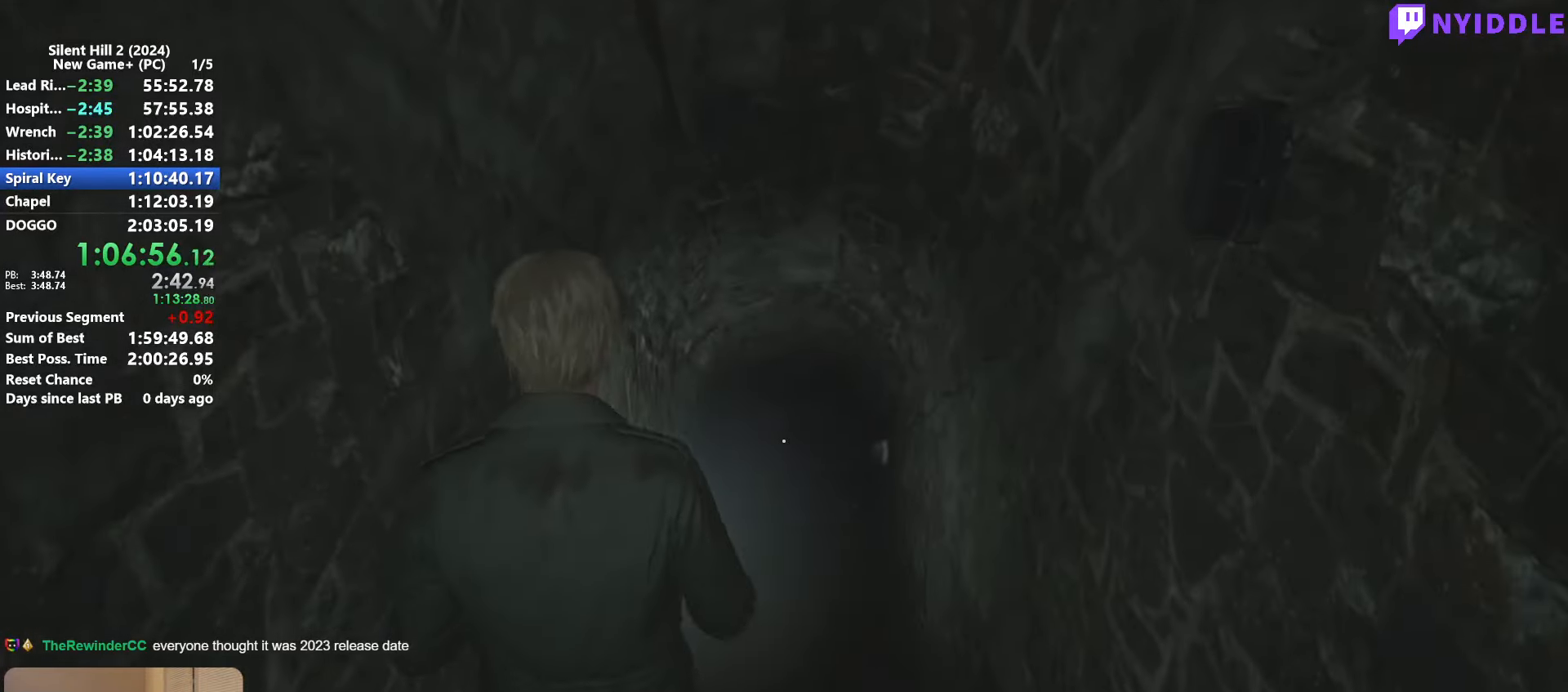
{"keys": ["shift", "space", "w"], "mouse": [], "events": [[33, "space", "up"], [83, "space", "down"], [233, "space", "up"], [267, "space", "down"], [367, "space", "up"], [467, "space", "down"]]}
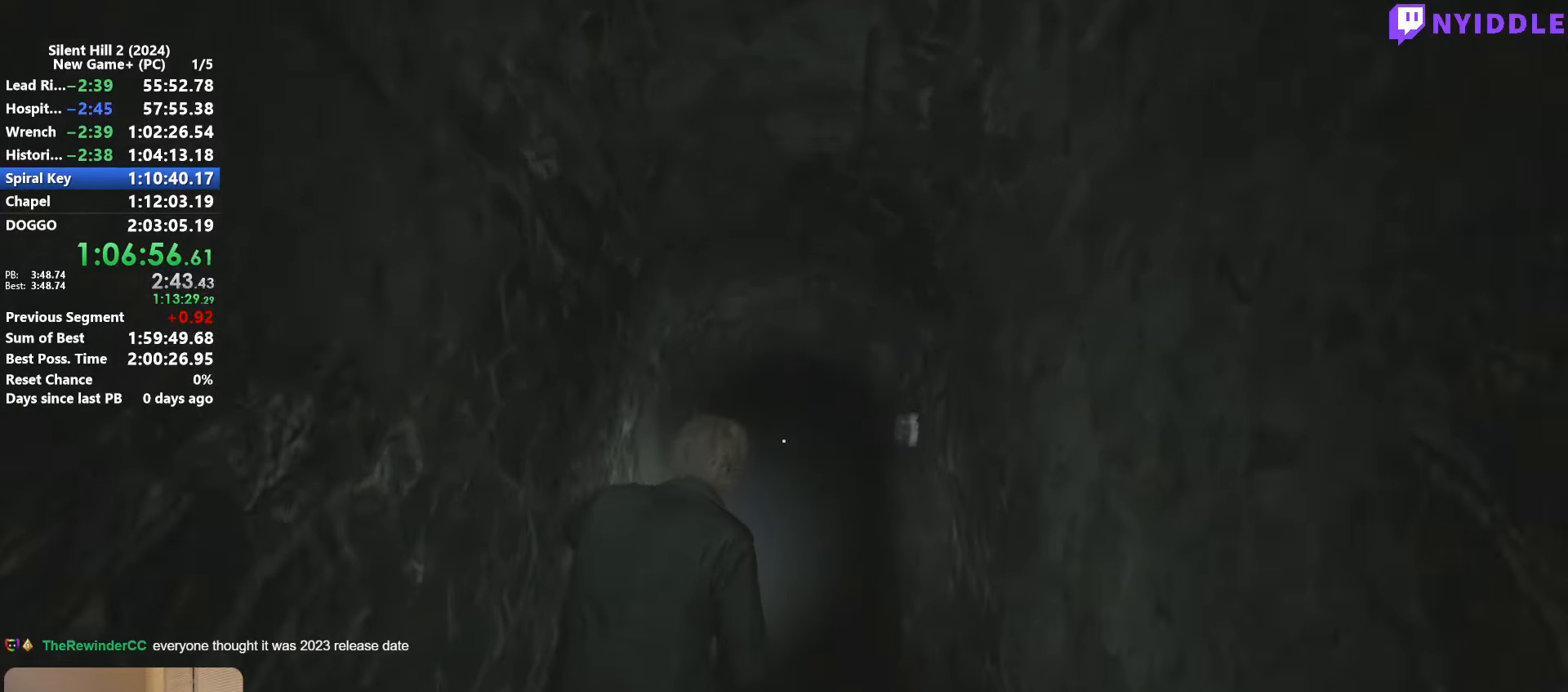
{"keys": ["shift", "w"], "mouse": [], "events": [[50, "space", "up"], [150, "space", "down"], [250, "space", "up"], [333, "space", "down"], [433, "space", "up"]]}
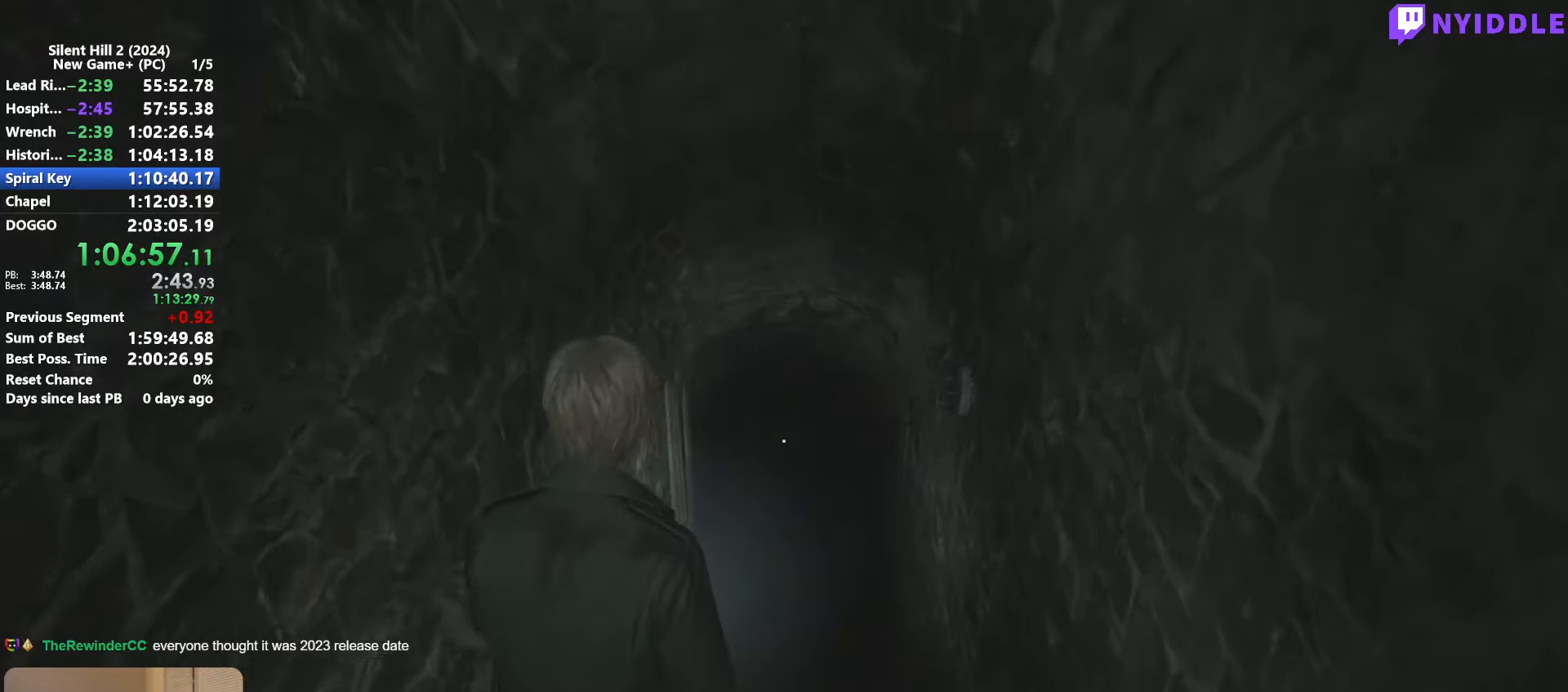
{"keys": ["shift", "w"], "mouse": [], "events": [[17, "space", "down"], [117, "space", "up"], [217, "space", "down"], [300, "space", "up"], [350, "space", "down"], [500, "space", "up"]]}
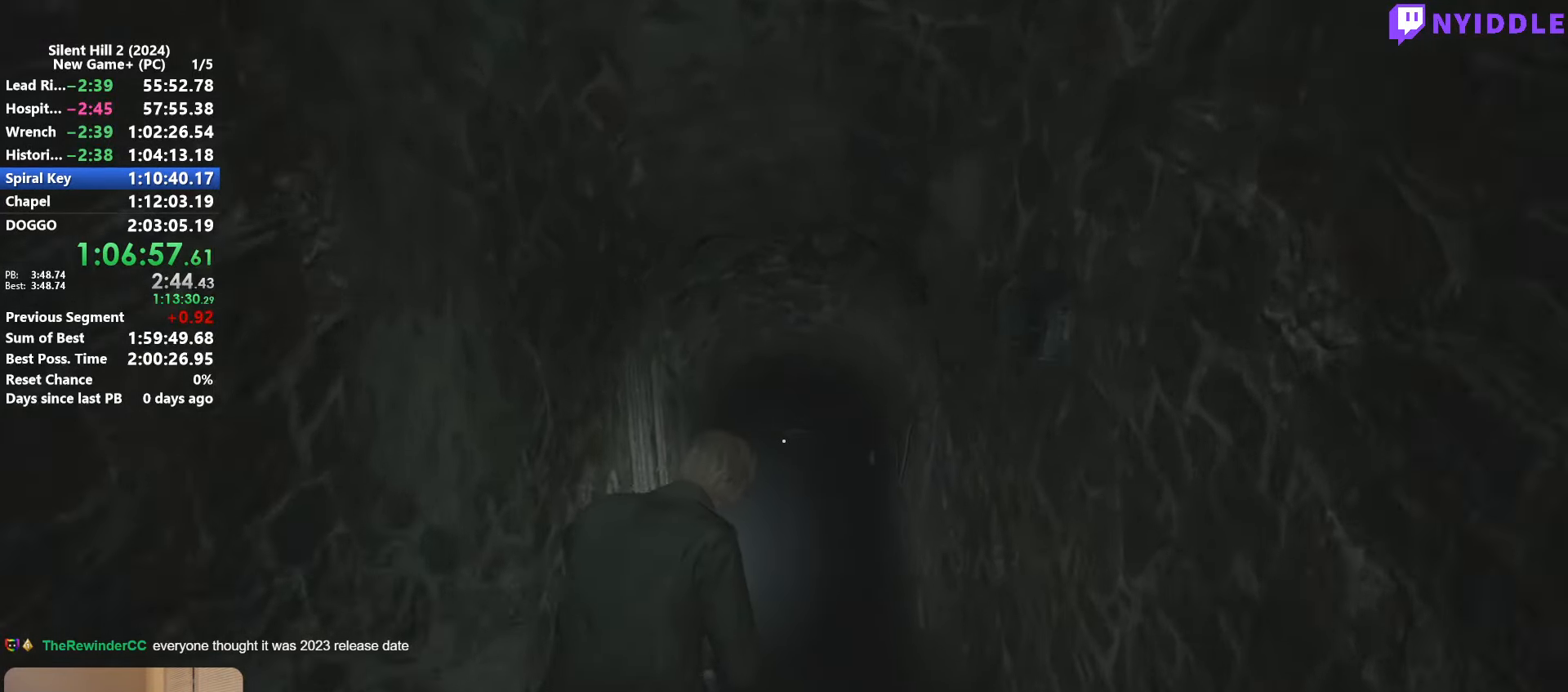
{"keys": ["shift", "space", "w"], "mouse": [], "events": [[33, "space", "down"], [183, "space", "up"], [233, "space", "down"], [367, "space", "up"], [417, "space", "down"]]}
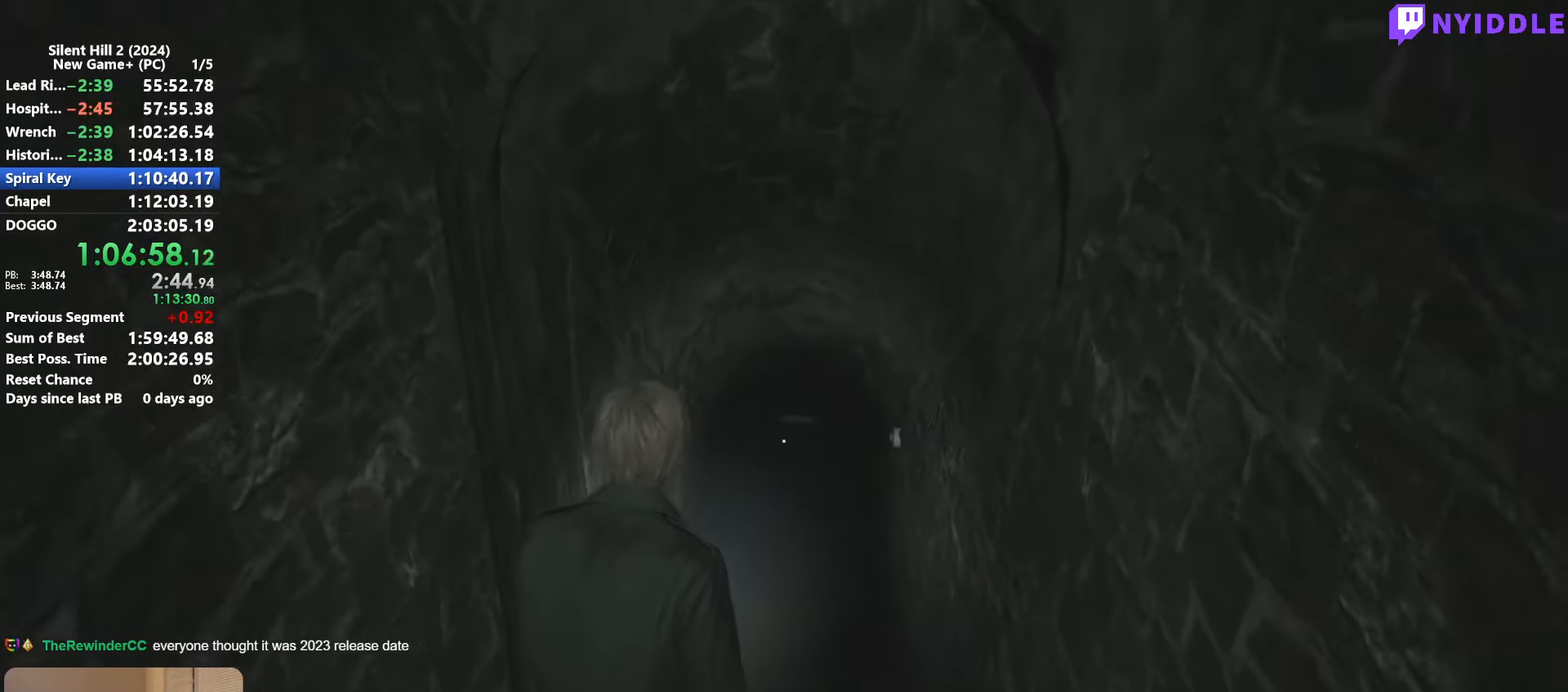
{"keys": ["shift", "space", "w"], "mouse": [], "events": [[50, "space", "up"], [100, "space", "down"], [200, "space", "up"], [283, "space", "down"], [383, "space", "up"], [483, "space", "down"]]}
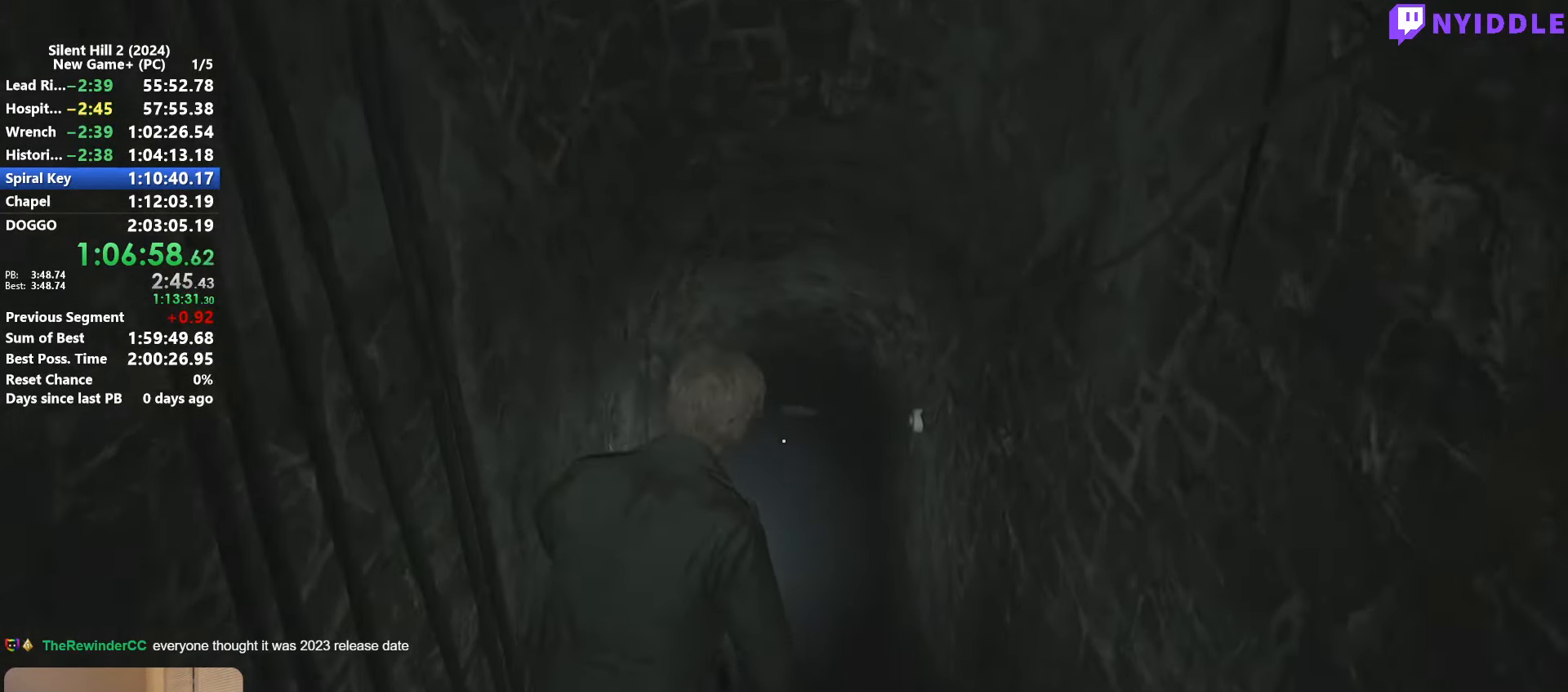
{"keys": ["shift", "w"], "mouse": [], "events": [[67, "space", "up"], [167, "space", "down"], [250, "space", "up"], [350, "space", "down"], [450, "space", "up"]]}
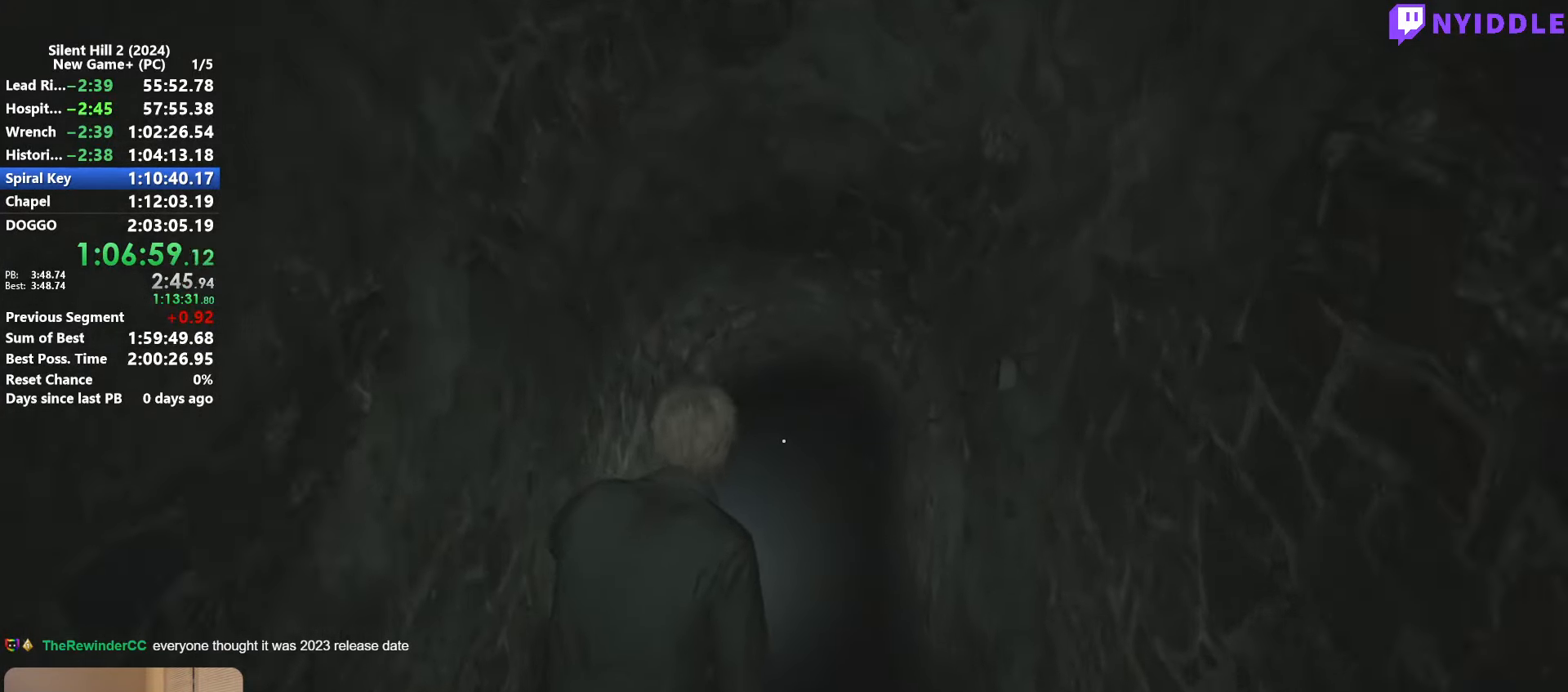
{"keys": ["shift", "w"], "mouse": [], "events": [[33, "space", "down"], [183, "space", "up"], [233, "space", "down"], [317, "space", "up"], [417, "space", "down"], [500, "space", "up"]]}
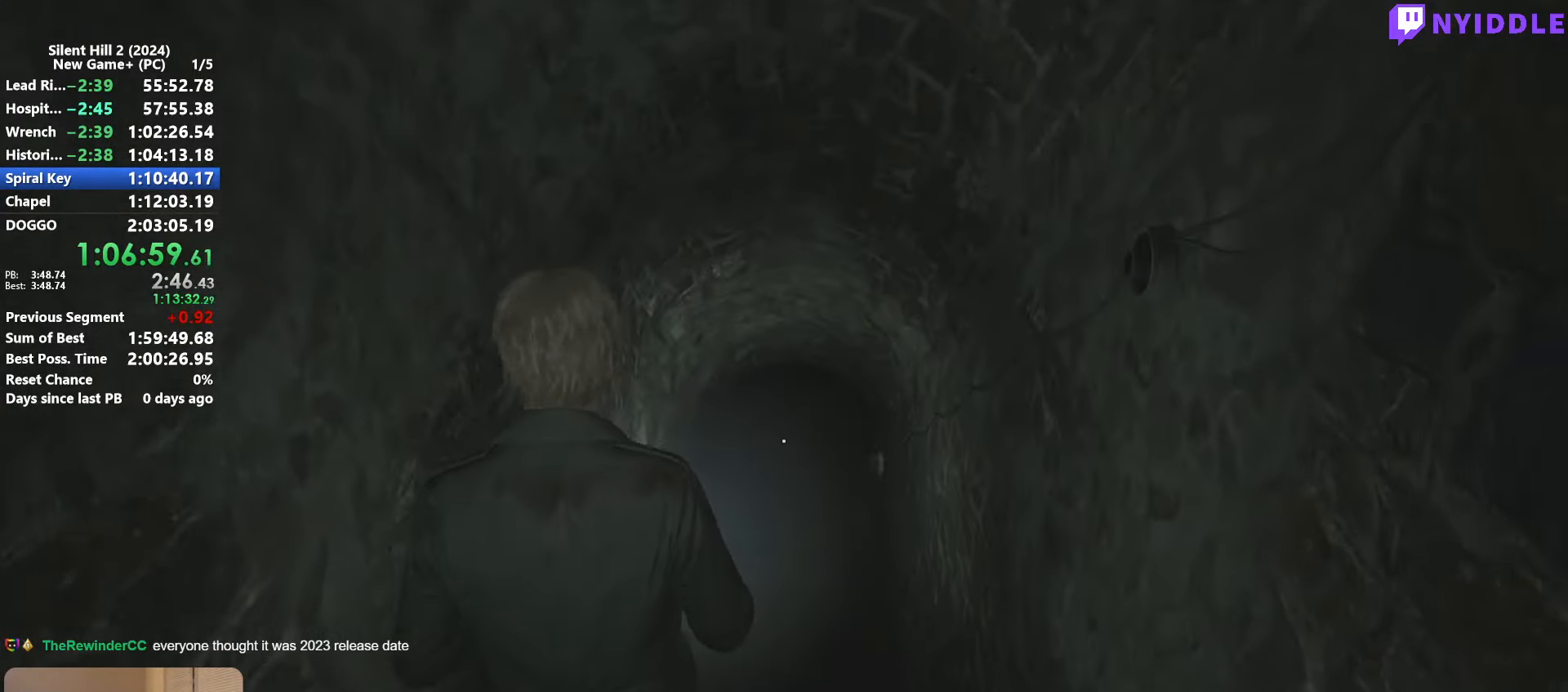
{"keys": ["shift", "space", "w"], "mouse": [], "events": [[50, "space", "down"], [200, "space", "up"], [283, "space", "down"], [383, "space", "up"], [433, "space", "down"]]}
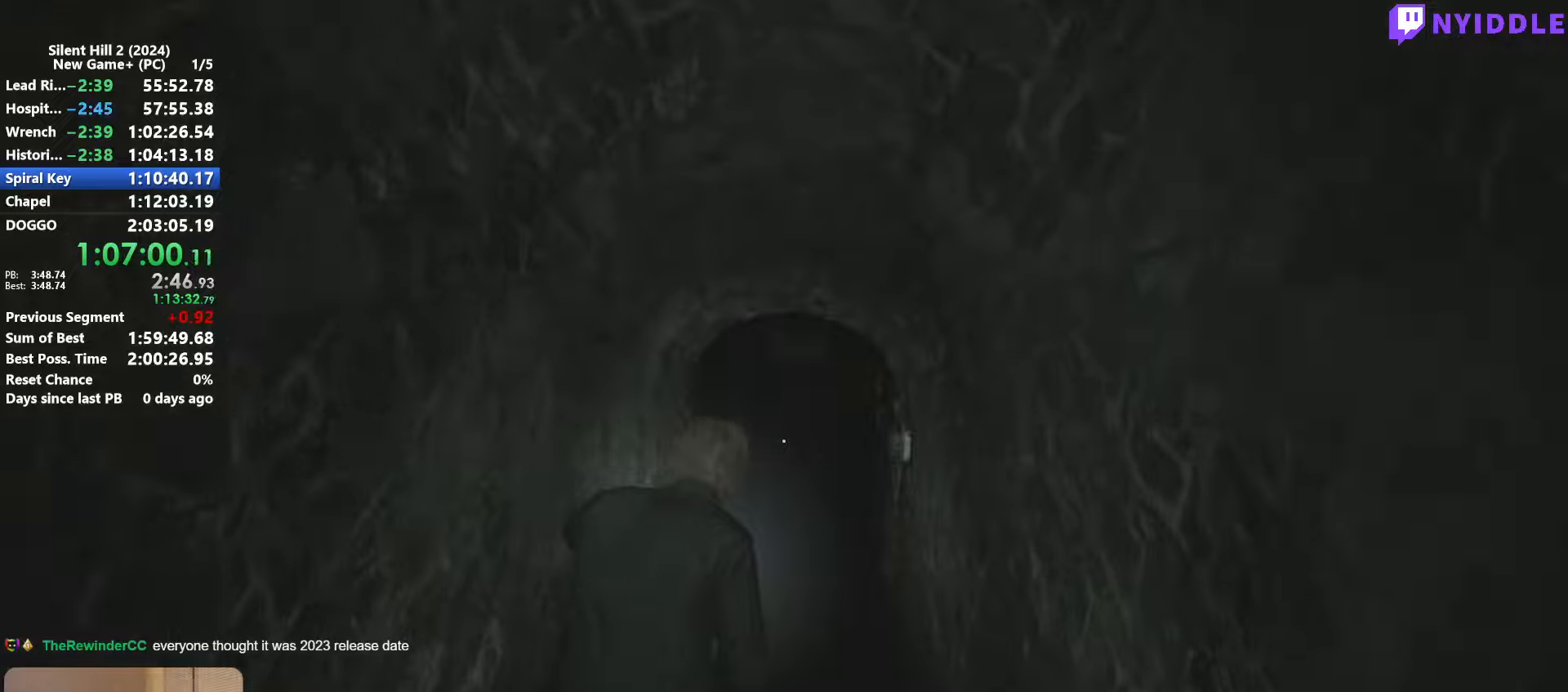
{"keys": ["shift", "w"], "mouse": [], "events": [[17, "space", "up"], [117, "space", "down"], [250, "space", "up"], [300, "space", "down"], [450, "space", "up"]]}
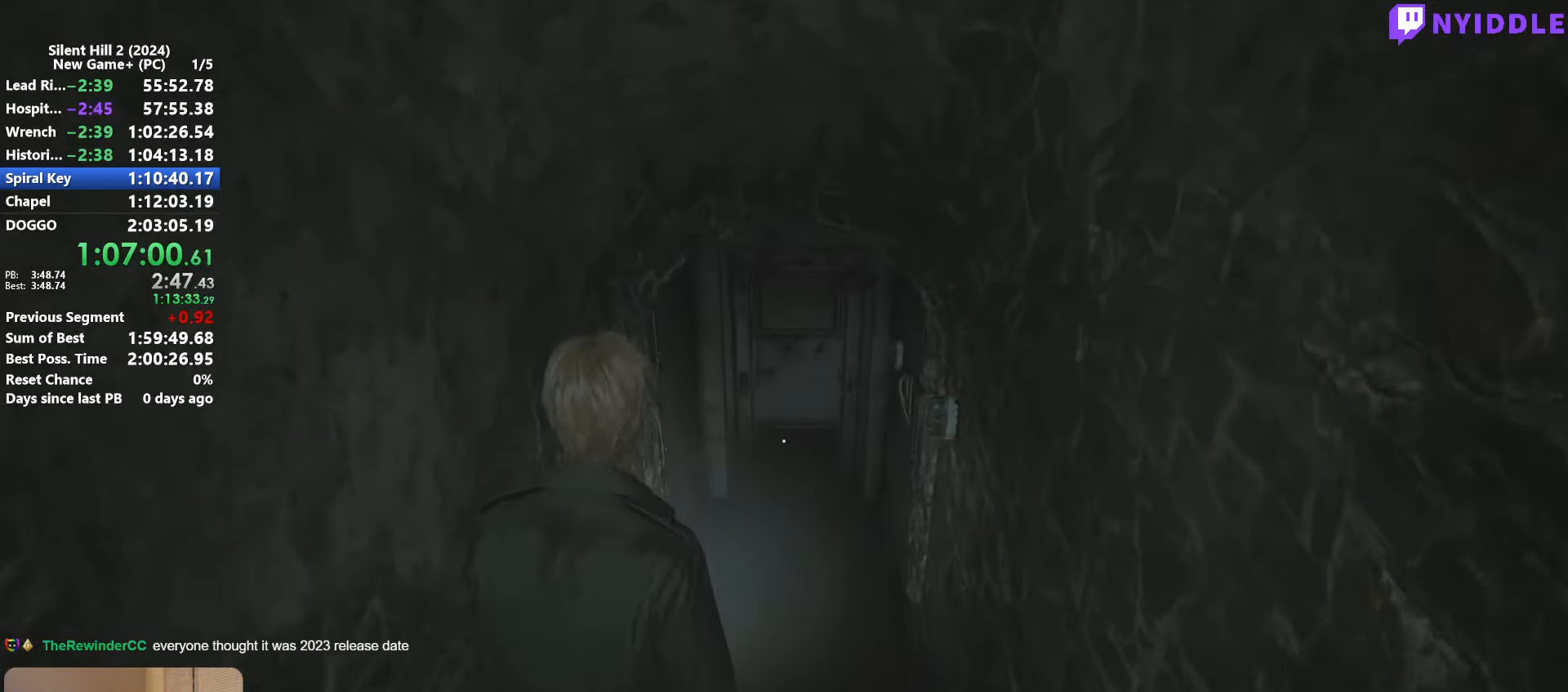
{"keys": ["shift", "w"], "mouse": [], "events": [[34, "space", "down"], [134, "space", "up"], [234, "space", "down"], [317, "space", "up"], [417, "space", "down"], [500, "space", "up"]]}
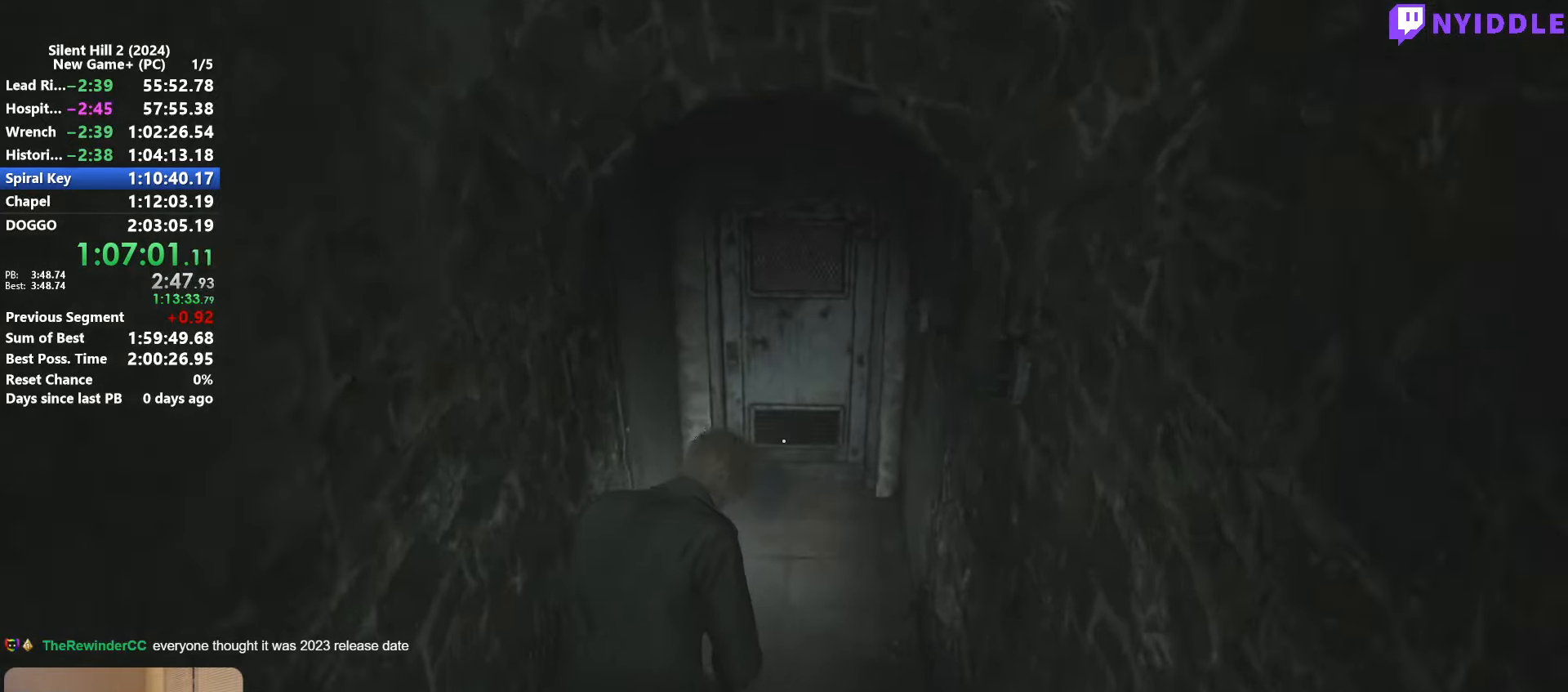
{"keys": ["shift", "w"], "mouse": [], "events": [[100, "space", "down"], [234, "space", "up"], [284, "space", "down"], [434, "space", "up"]]}
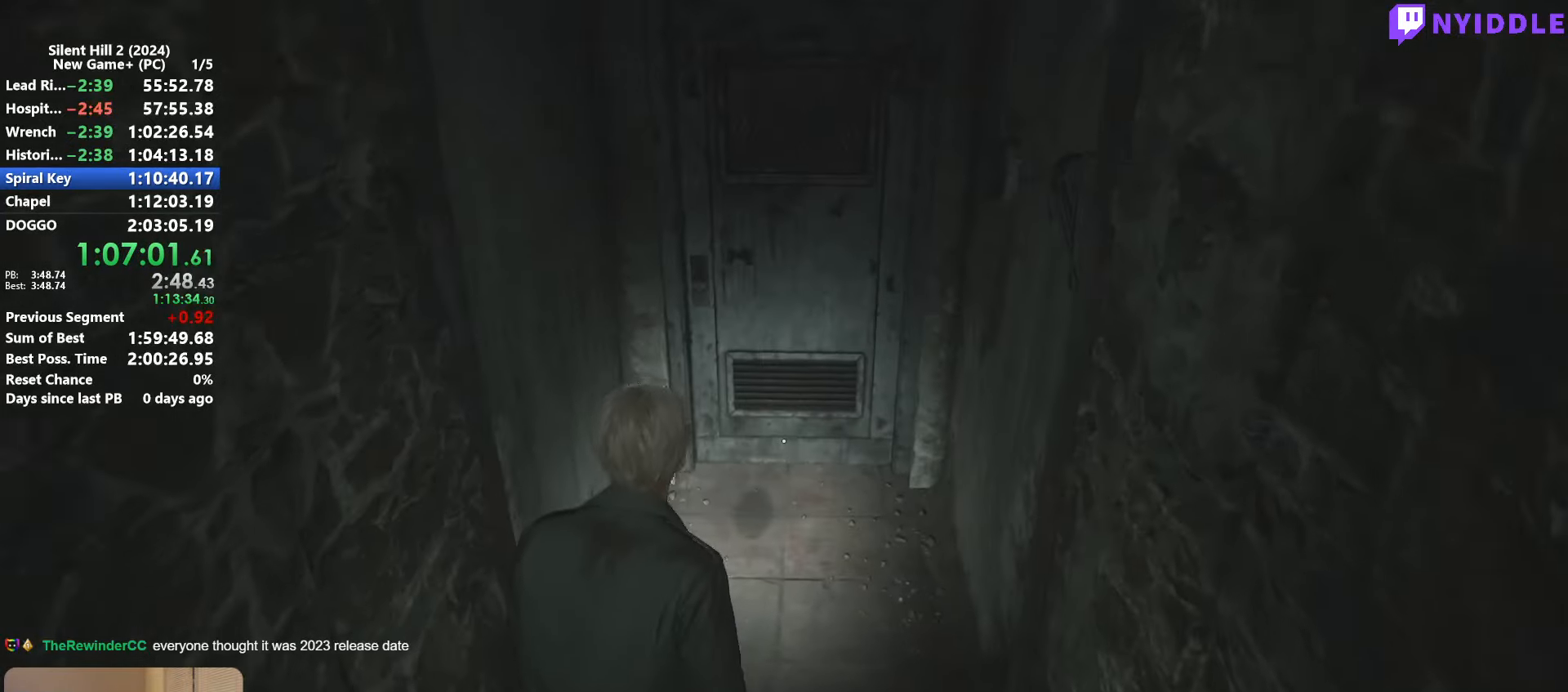
{"keys": ["shift", "w"], "mouse": [], "events": [[17, "space", "down"], [117, "space", "up"], [217, "space", "down"], [300, "space", "up"], [400, "space", "down"], [484, "space", "up"]]}
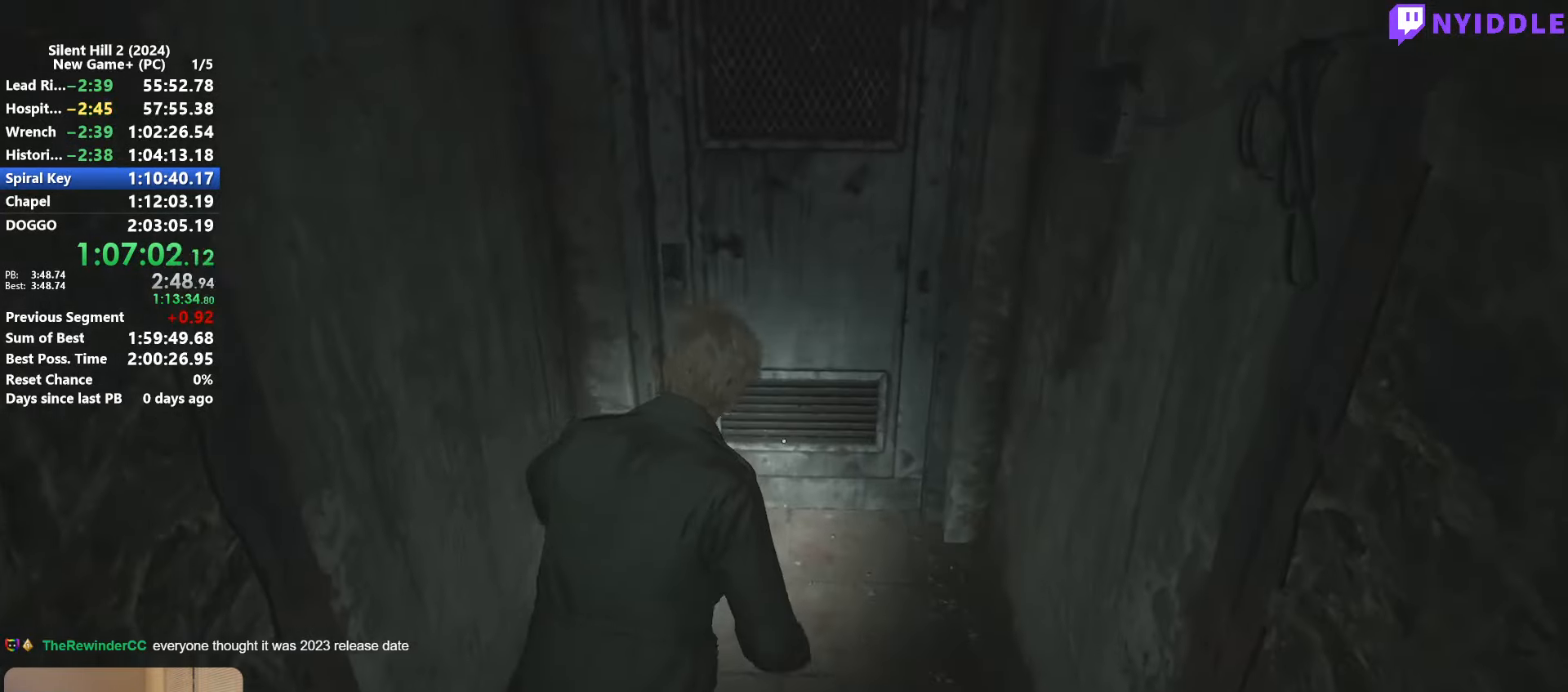
{"keys": ["shift", "w"], "mouse": [], "events": [[34, "space", "down"], [184, "space", "up"], [234, "space", "down"], [367, "space", "up"]]}
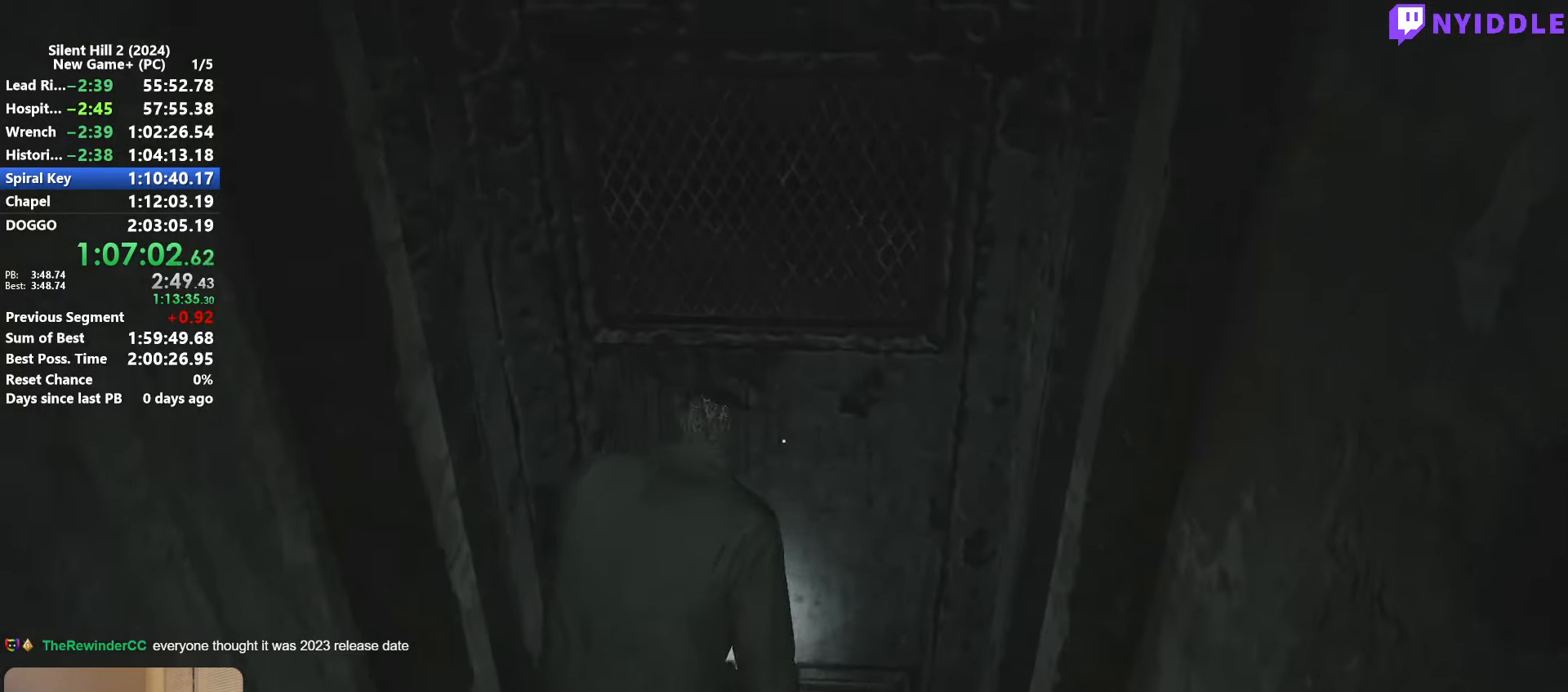
{"keys": ["shift", "w"], "mouse": [], "events": []}
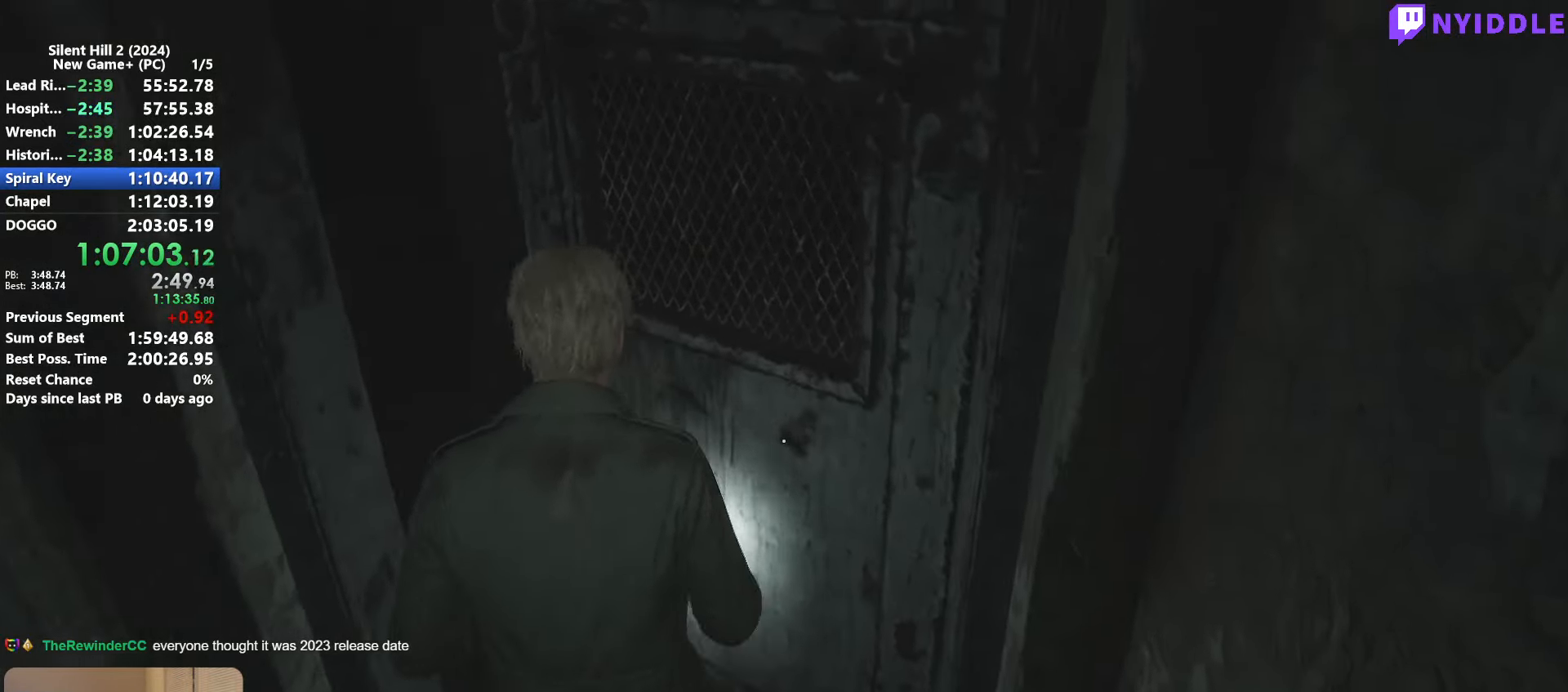
{"keys": ["shift", "w"], "mouse": [], "events": []}
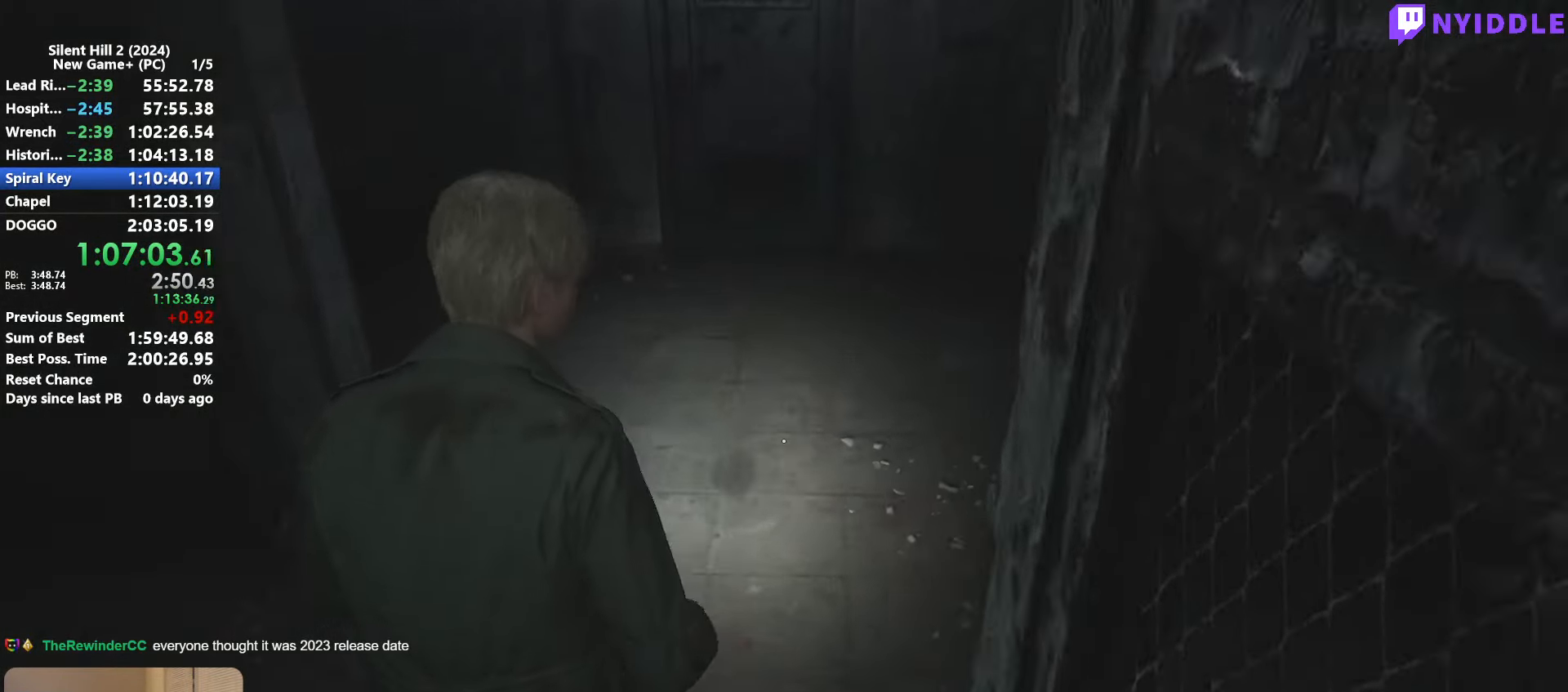
{"keys": ["shift", "w"], "mouse": [], "events": []}
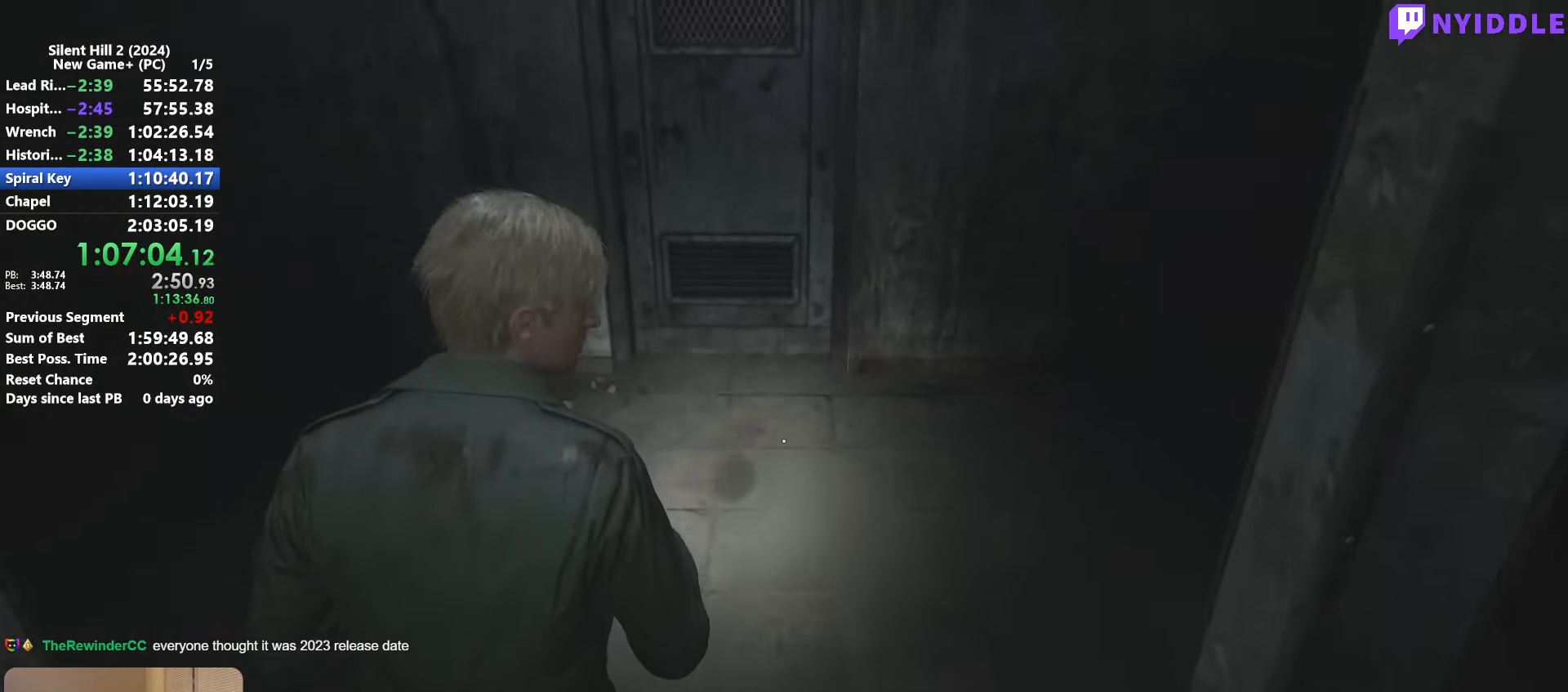
{"keys": ["shift", "w"], "mouse": [], "events": [[284, "space", "down"], [384, "space", "up"]]}
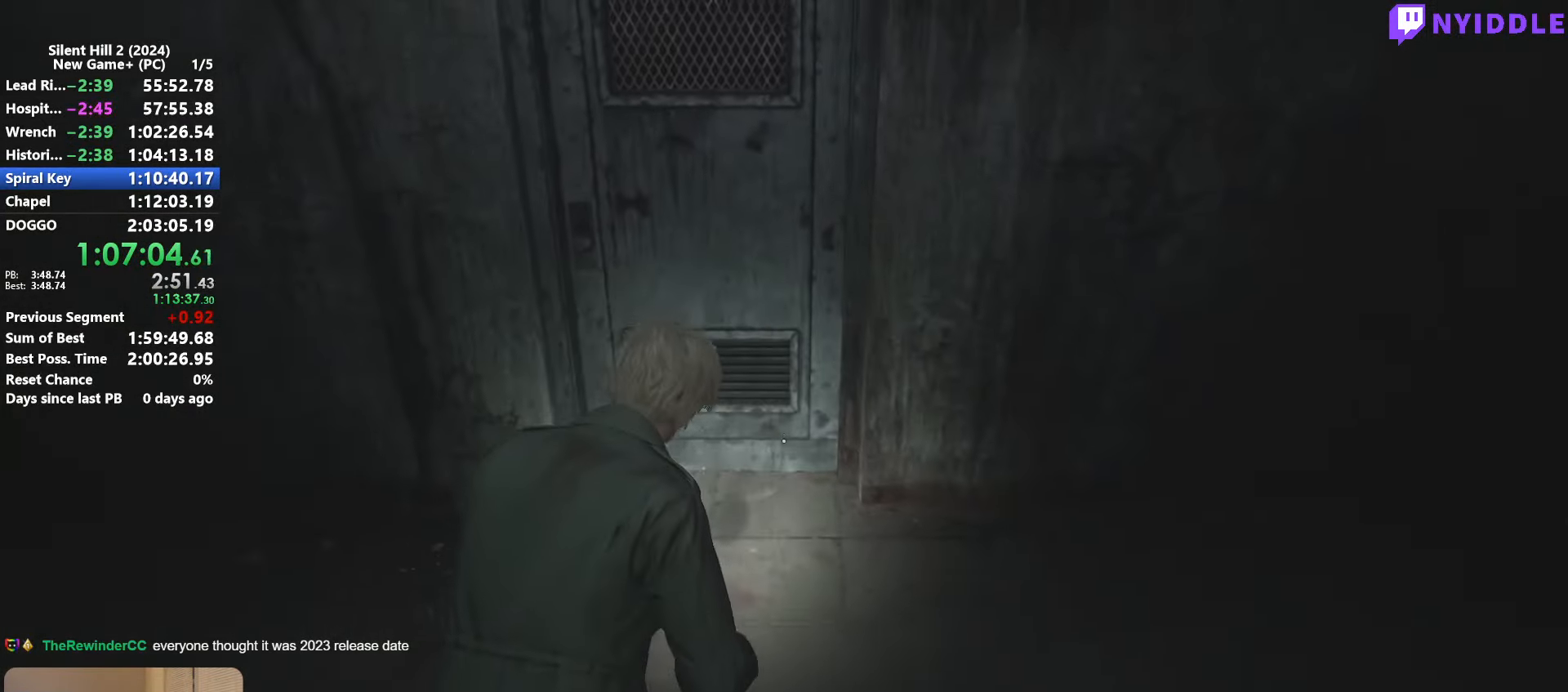
{"keys": ["shift", "w"], "mouse": [], "events": []}
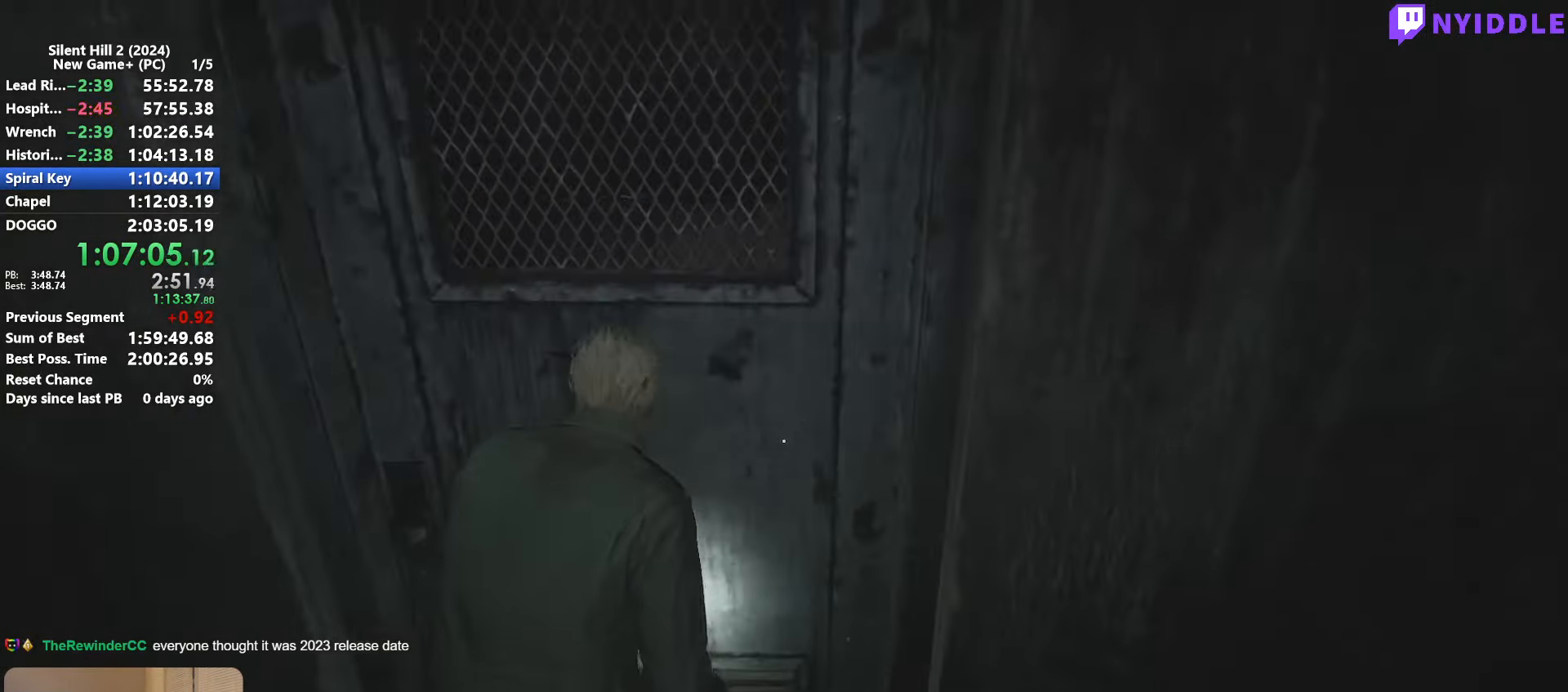
{"keys": ["shift", "w"], "mouse": [], "events": []}
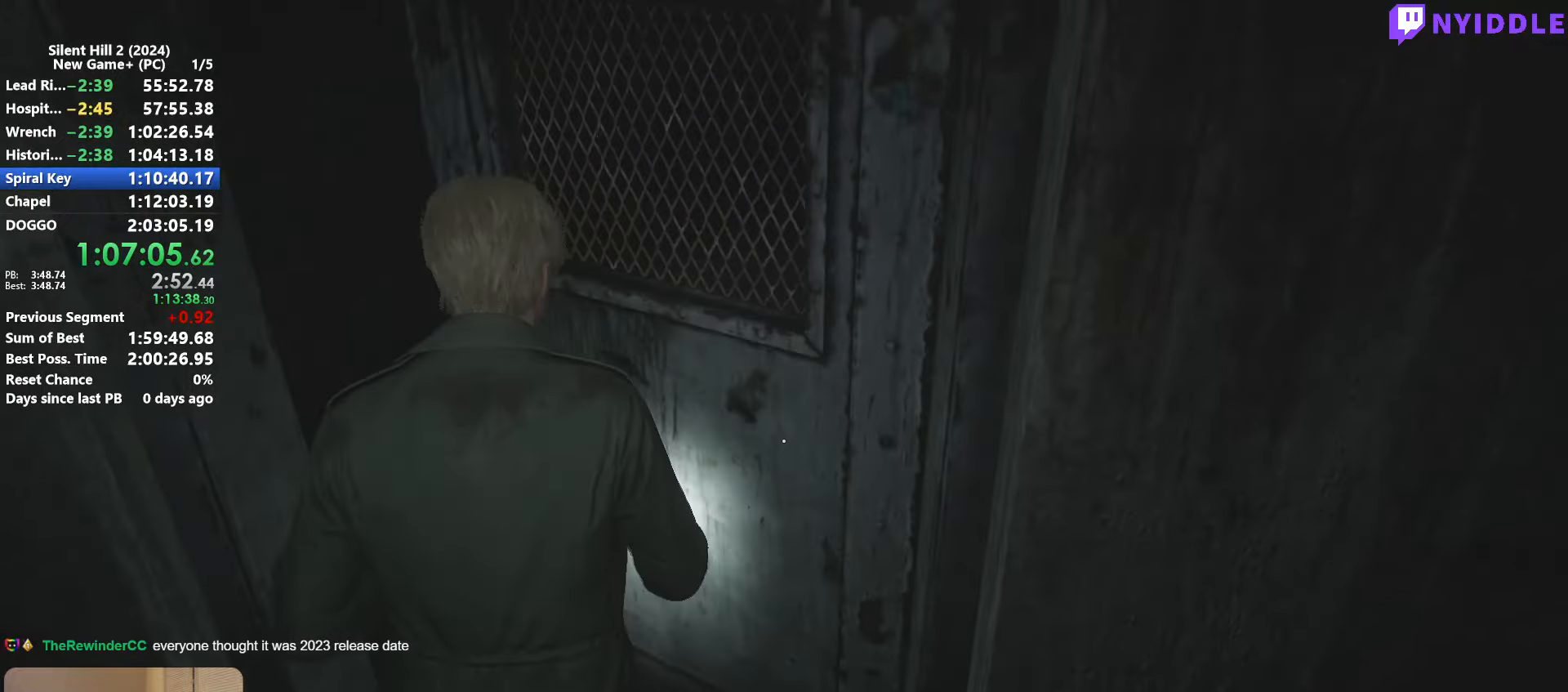
{"keys": ["shift", "w"], "mouse": [], "events": []}
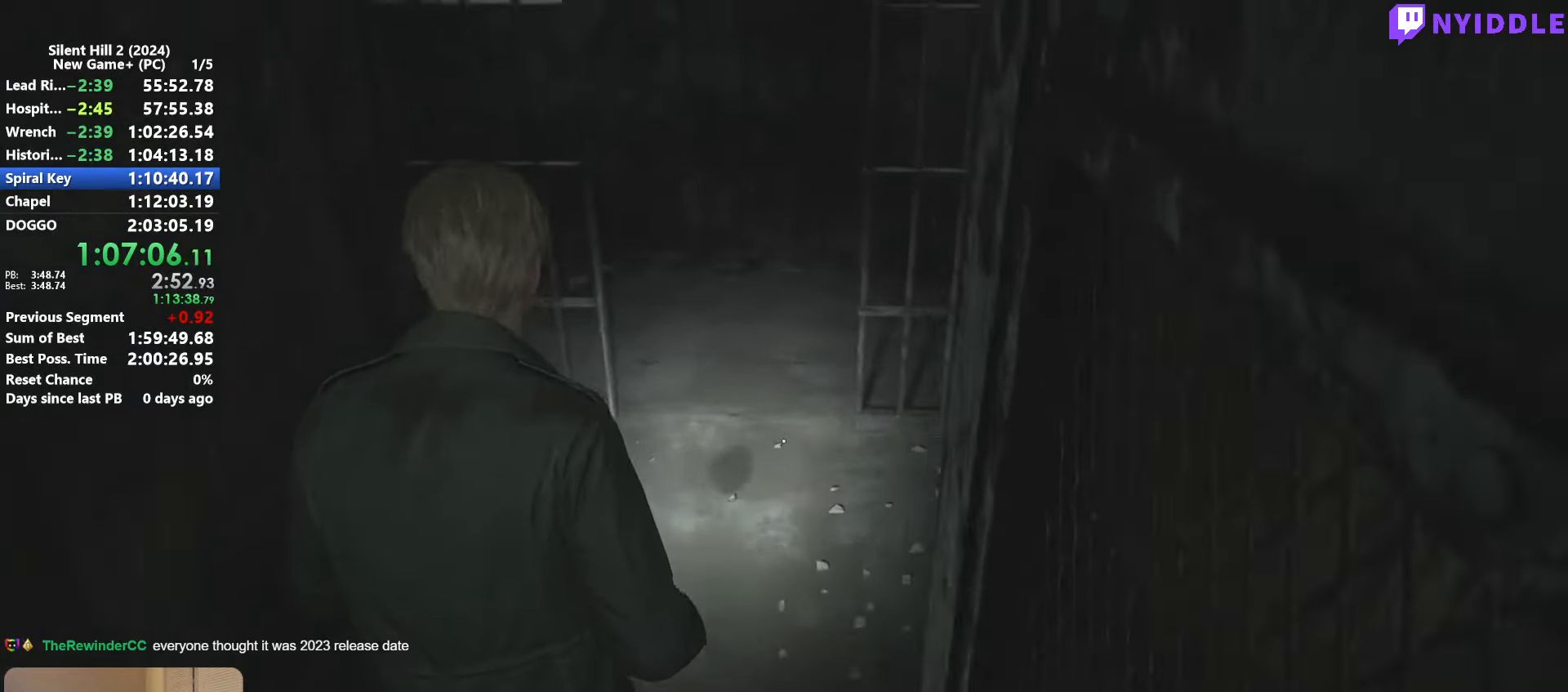
{"keys": ["shift", "w"], "mouse": [], "events": []}
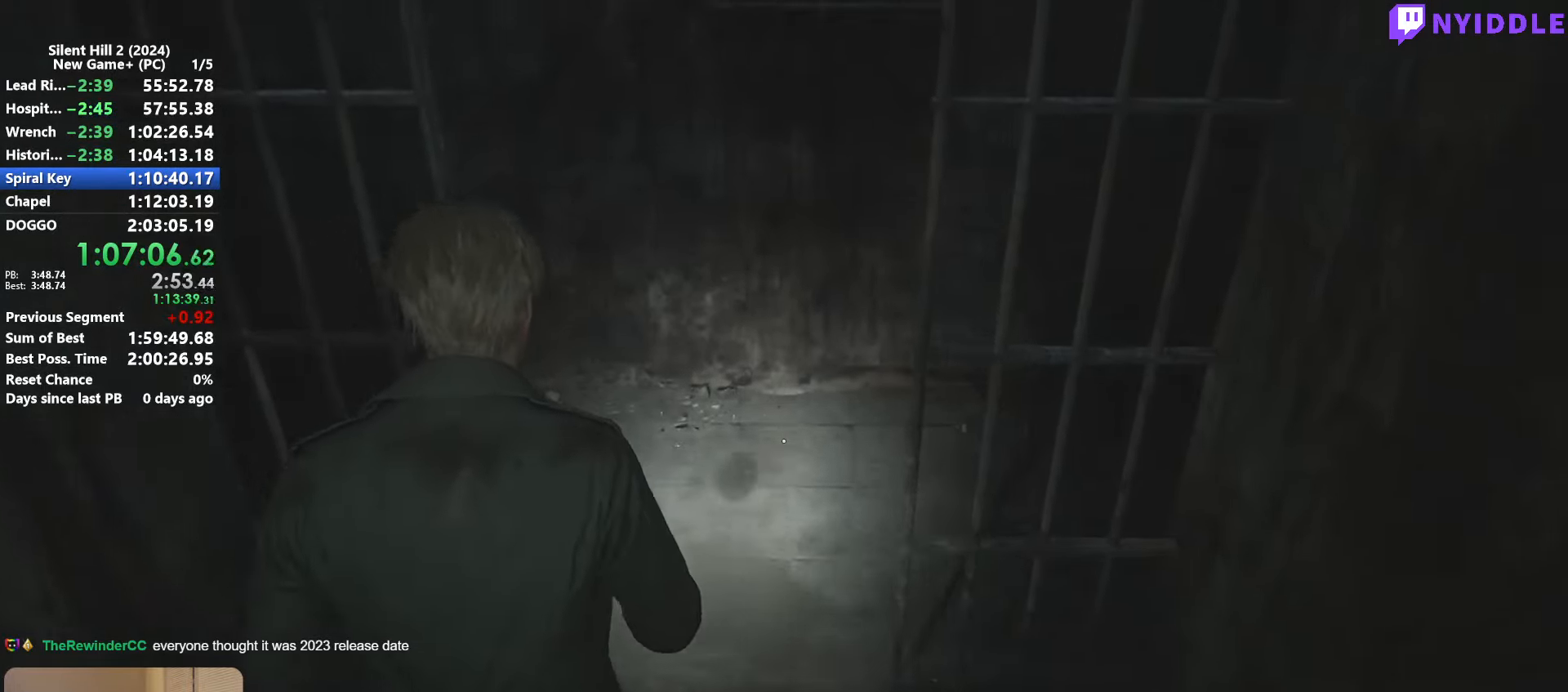
{"keys": ["shift", "w"], "mouse": [], "events": []}